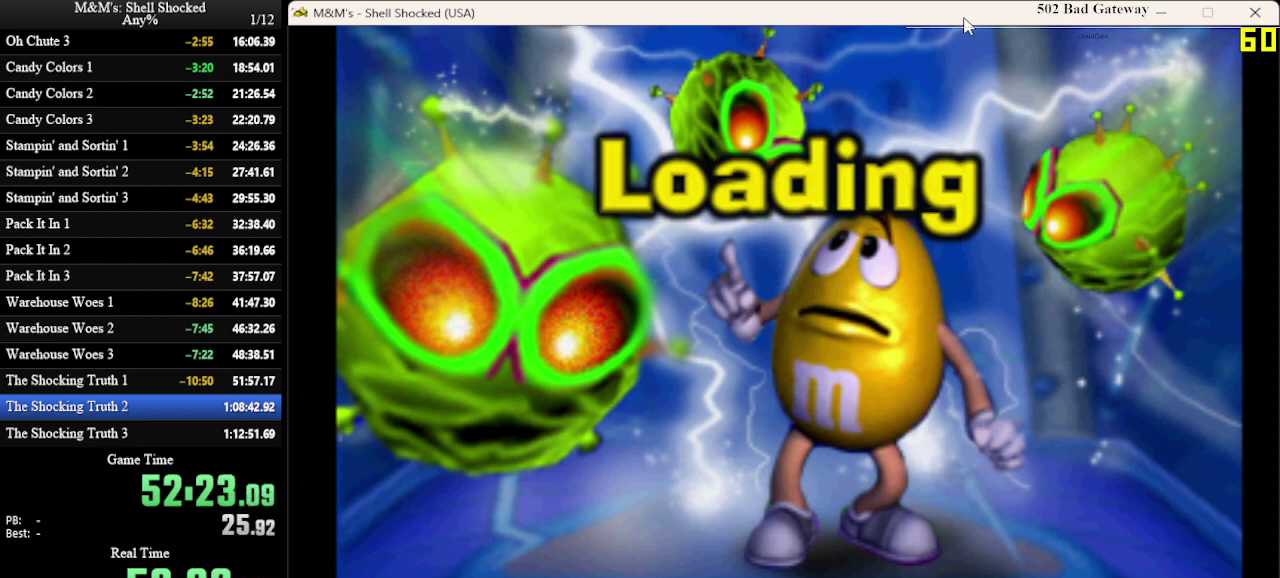
Gameplay with a controller (PlayStation layout); each line is a JSON object with the inputs held at the frame after it (dt_ms = milliseconds from this image to that frame). "events" lists button and stick changes between this image and that frame as [ms after this image, input, new state], when the widget could be followed in between. Not read: R3 right_stick.
{"dt_ms": 700, "buttons": ["DPAD_UP"], "left_stick": "center", "events": [[667, "DPAD_UP", "down"]]}
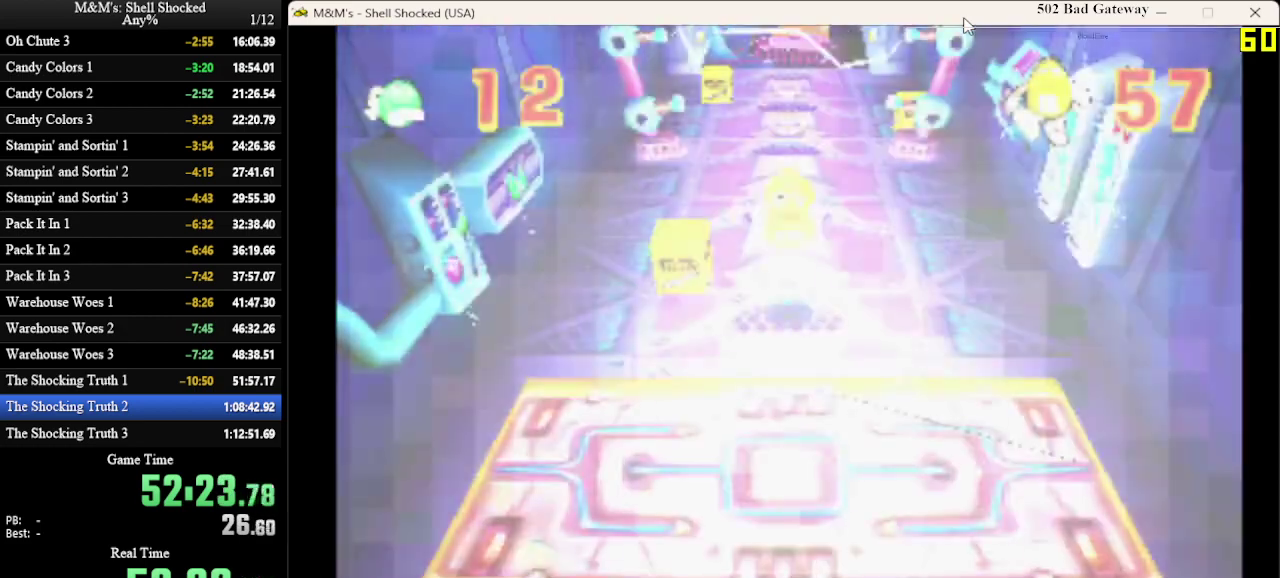
{"dt_ms": 300, "buttons": ["DPAD_UP"], "left_stick": "center", "events": []}
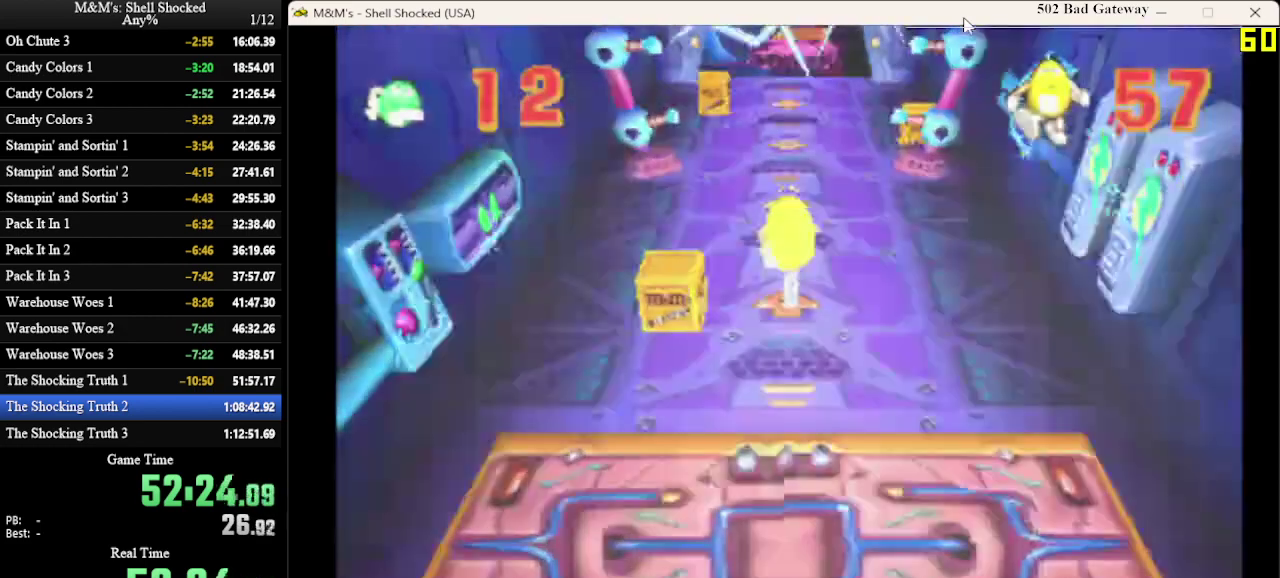
{"dt_ms": 300, "buttons": ["DPAD_UP"], "left_stick": "center", "events": []}
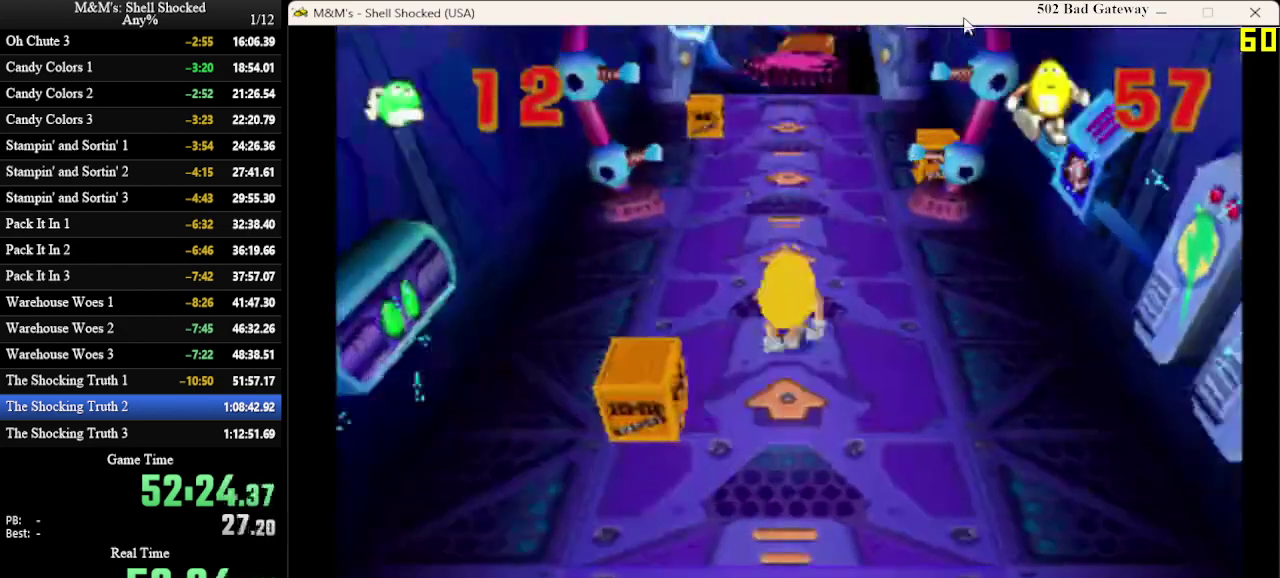
{"dt_ms": 700, "buttons": ["DPAD_UP"], "left_stick": "center", "events": []}
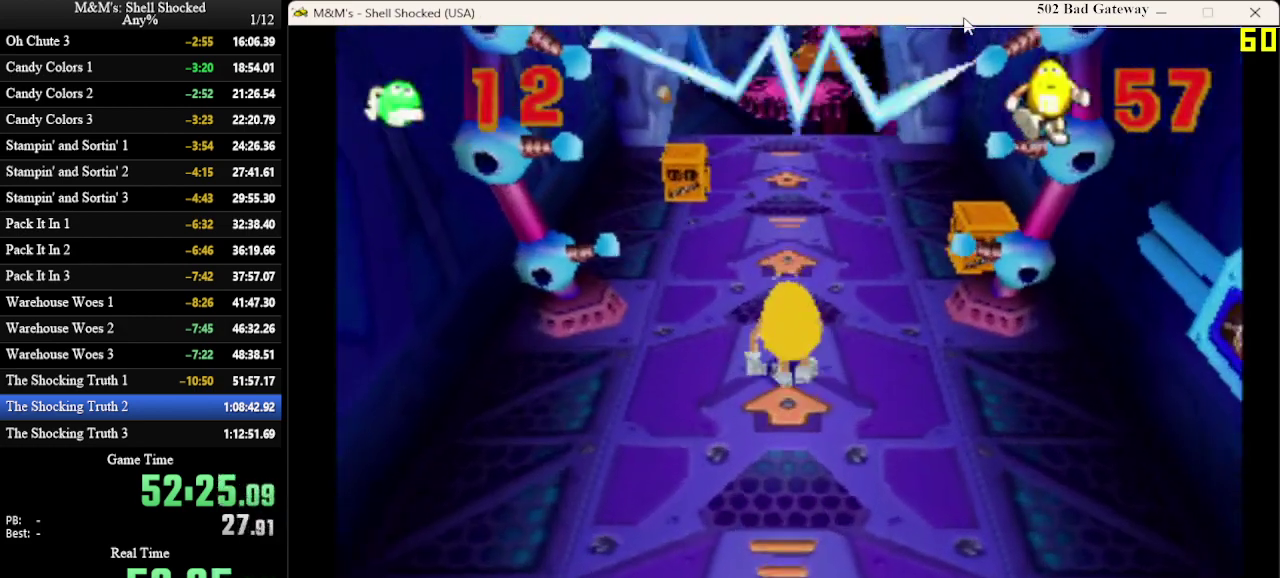
{"dt_ms": 500, "buttons": ["DPAD_UP"], "left_stick": "center", "events": []}
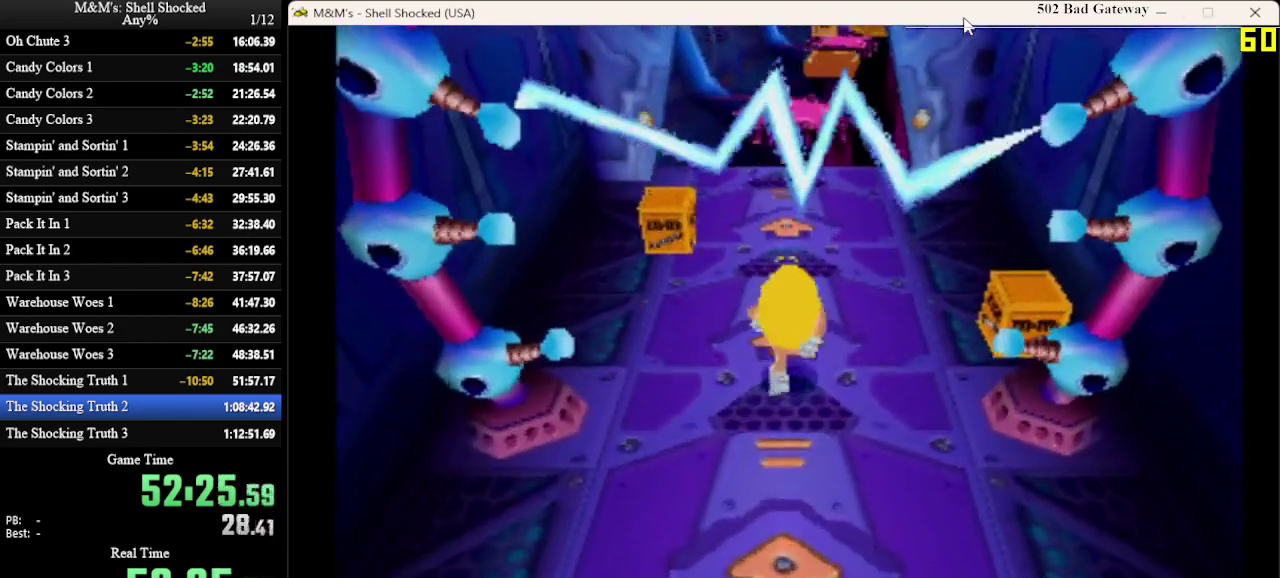
{"dt_ms": 500, "buttons": ["DPAD_UP"], "left_stick": "center", "events": []}
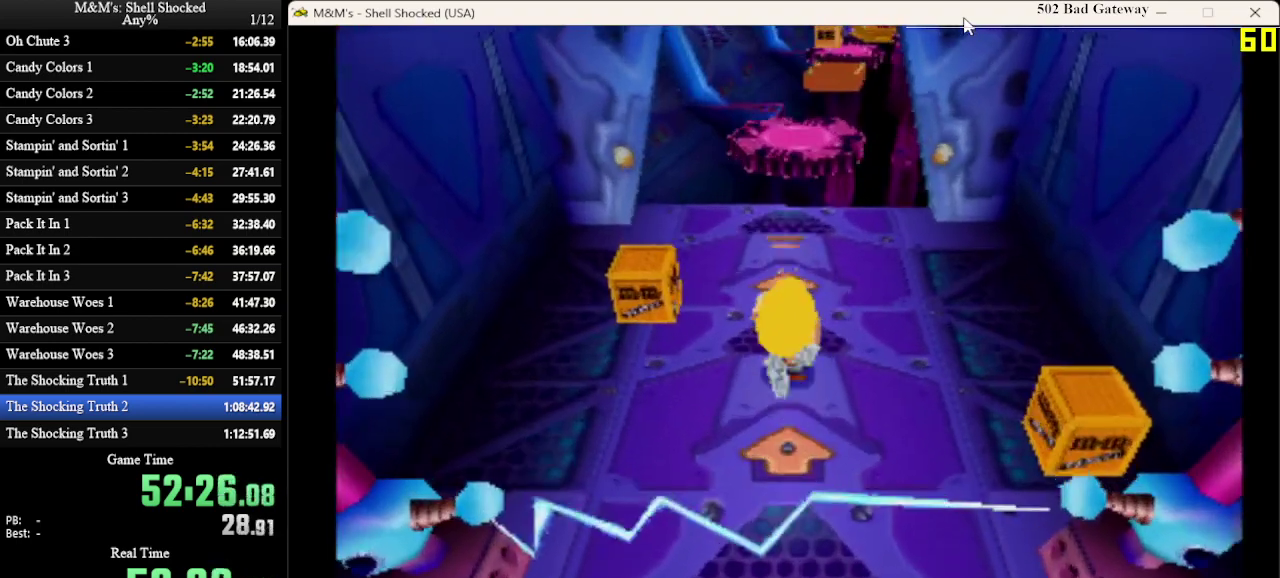
{"dt_ms": 300, "buttons": ["DPAD_UP"], "left_stick": "center", "events": []}
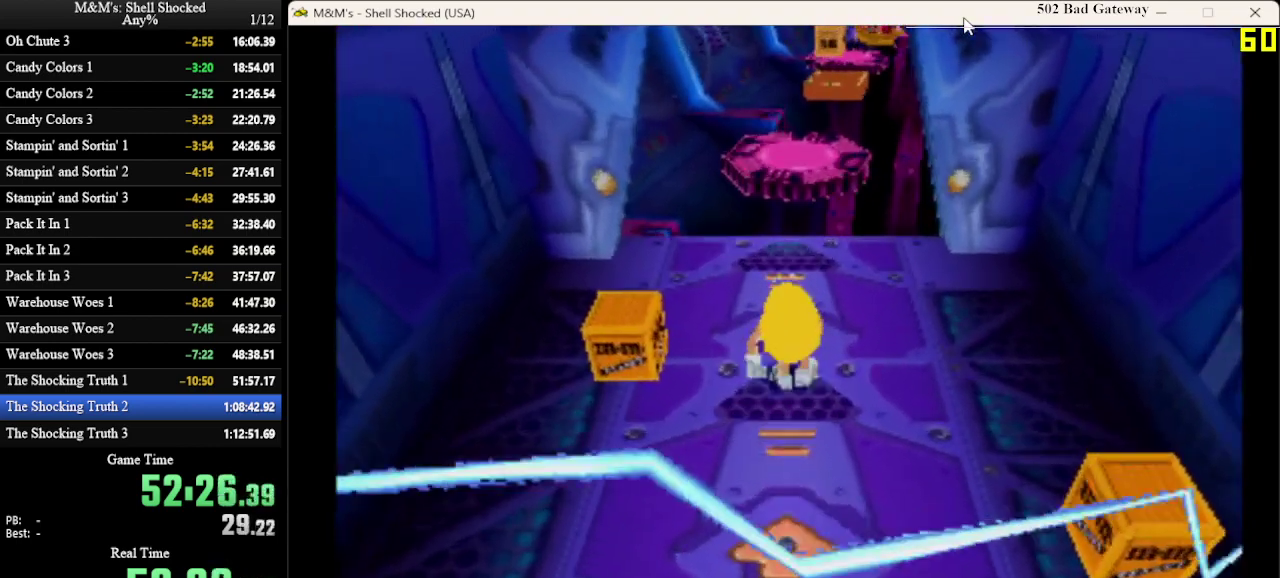
{"dt_ms": 900, "buttons": ["DPAD_UP"], "left_stick": "center", "events": [[567, "DPAD_RIGHT", "down"], [667, "DPAD_RIGHT", "up"]]}
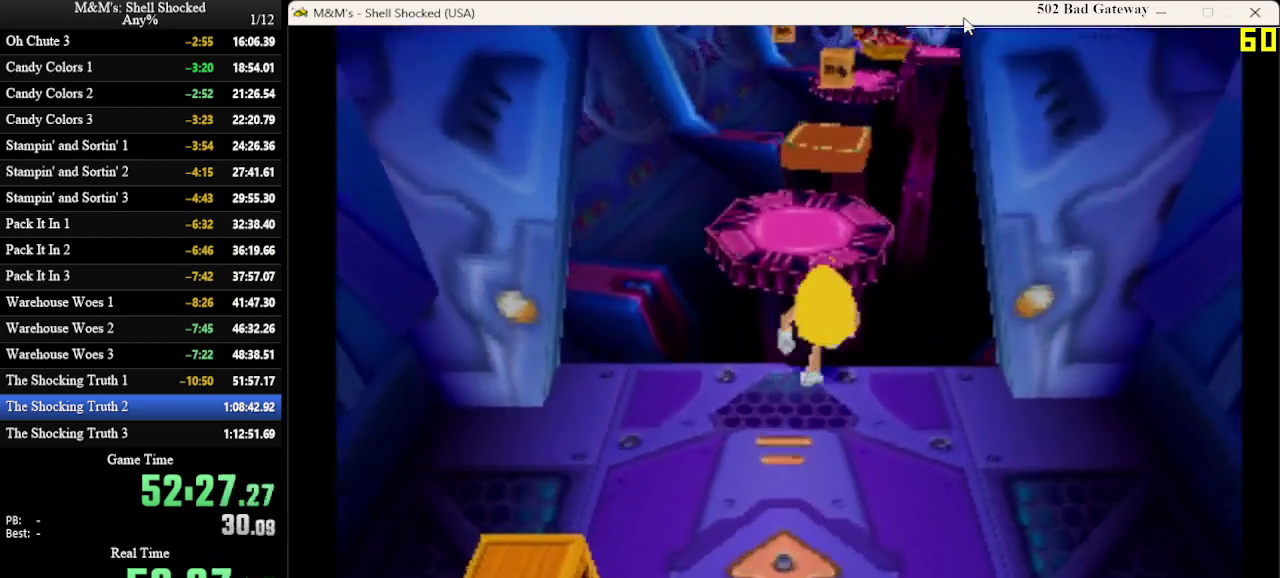
{"dt_ms": 300, "buttons": ["CROSS", "DPAD_UP"], "left_stick": "center", "events": [[133, "CROSS", "down"]]}
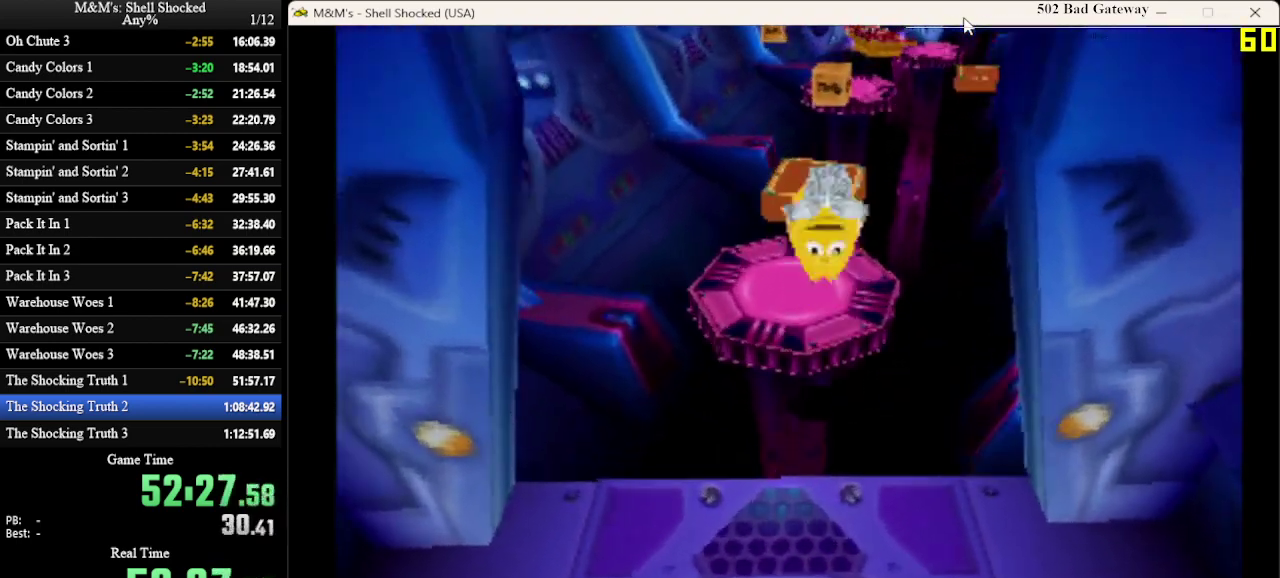
{"dt_ms": 400, "buttons": ["DPAD_UP"], "left_stick": "center", "events": [[67, "CROSS", "up"]]}
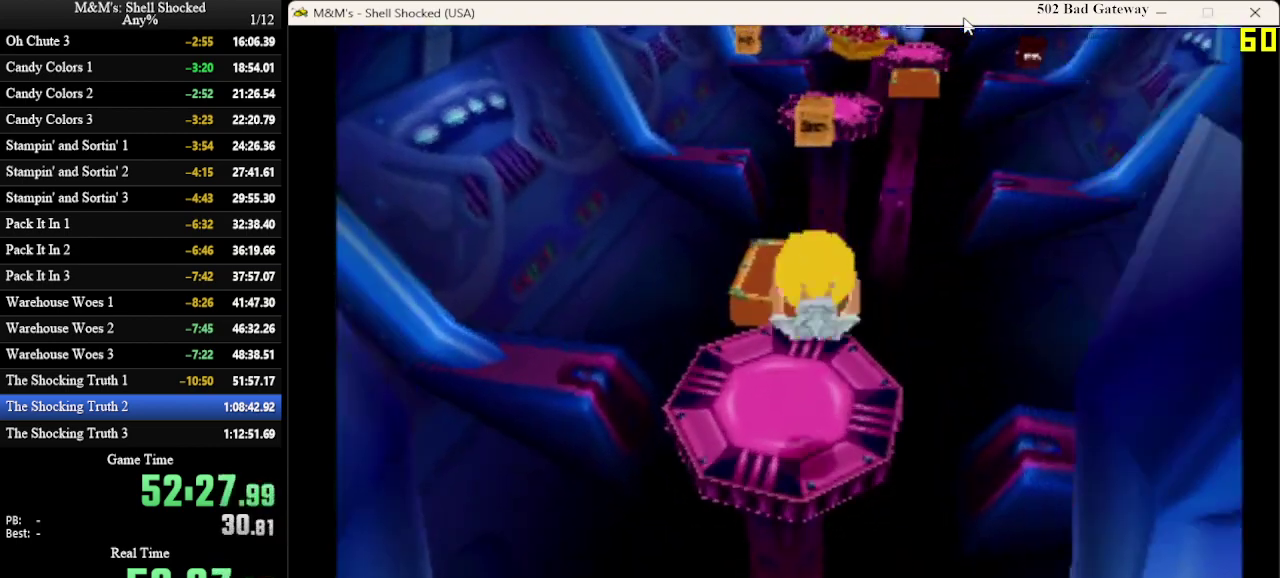
{"dt_ms": 600, "buttons": [], "left_stick": "center", "events": [[567, "DPAD_UP", "up"]]}
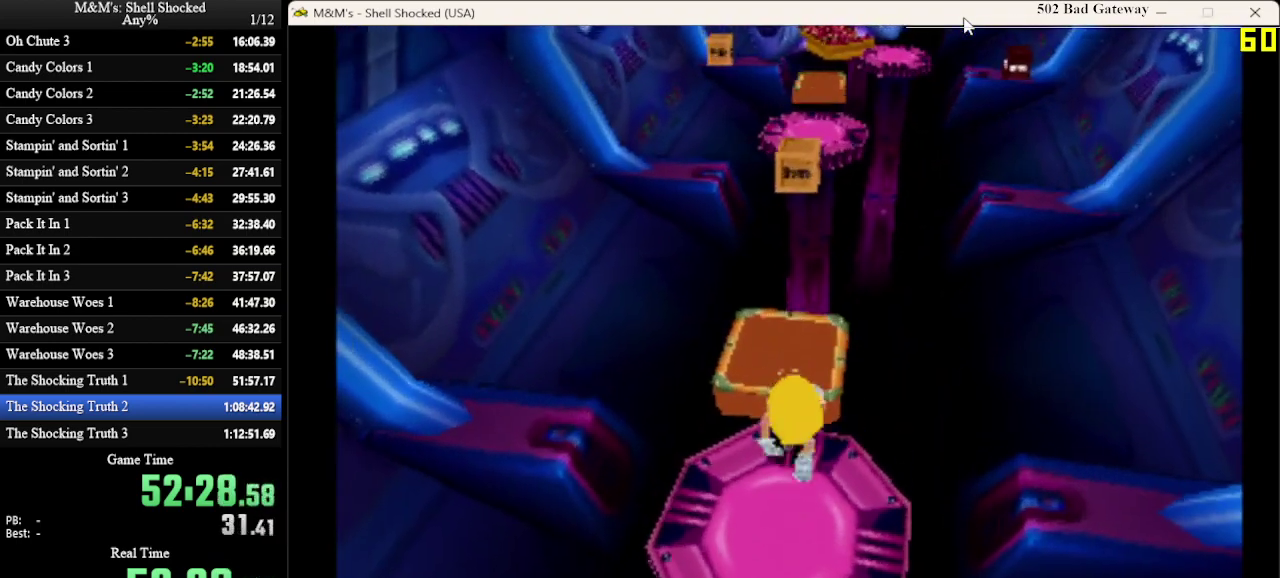
{"dt_ms": 500, "buttons": [], "left_stick": "center", "events": []}
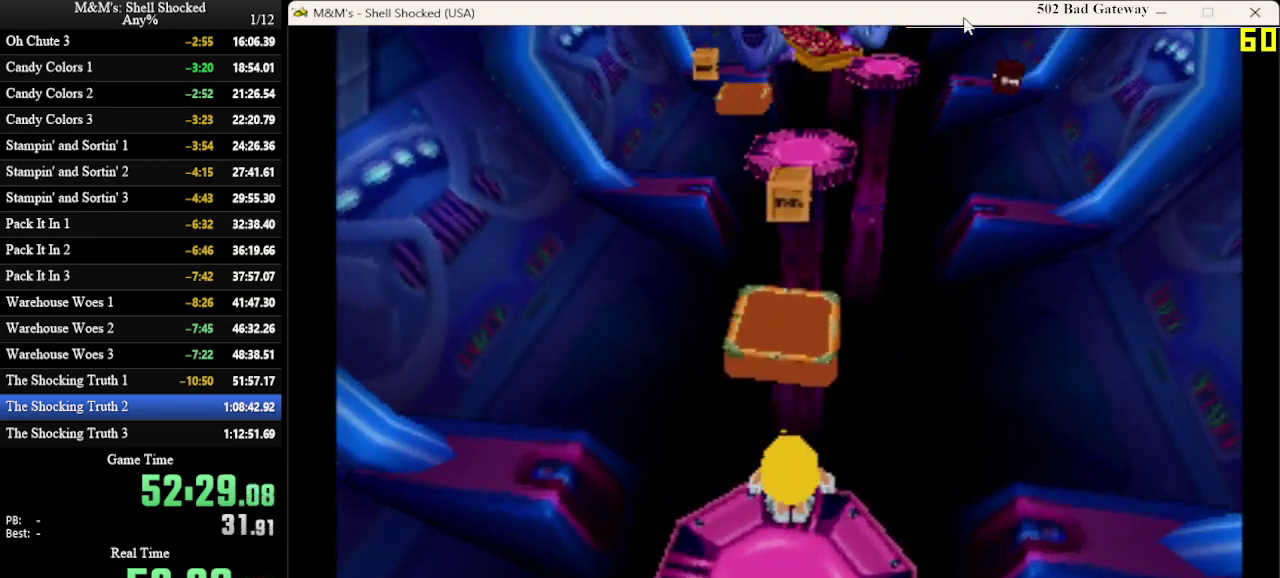
{"dt_ms": 500, "buttons": [], "left_stick": "center", "events": []}
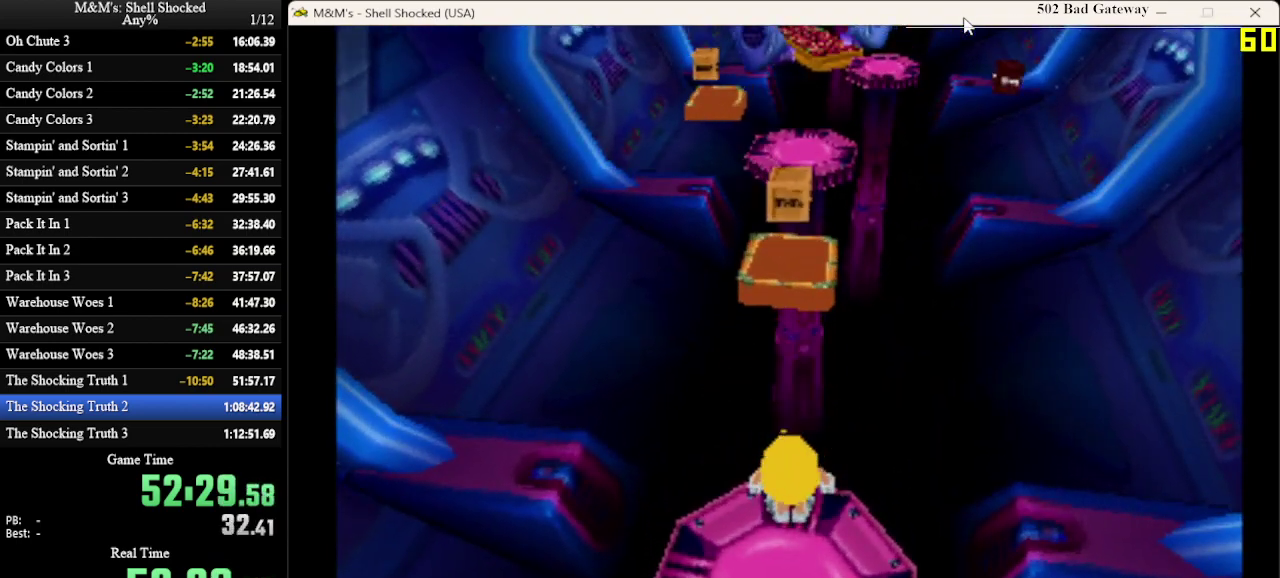
{"dt_ms": 500, "buttons": [], "left_stick": "center", "events": []}
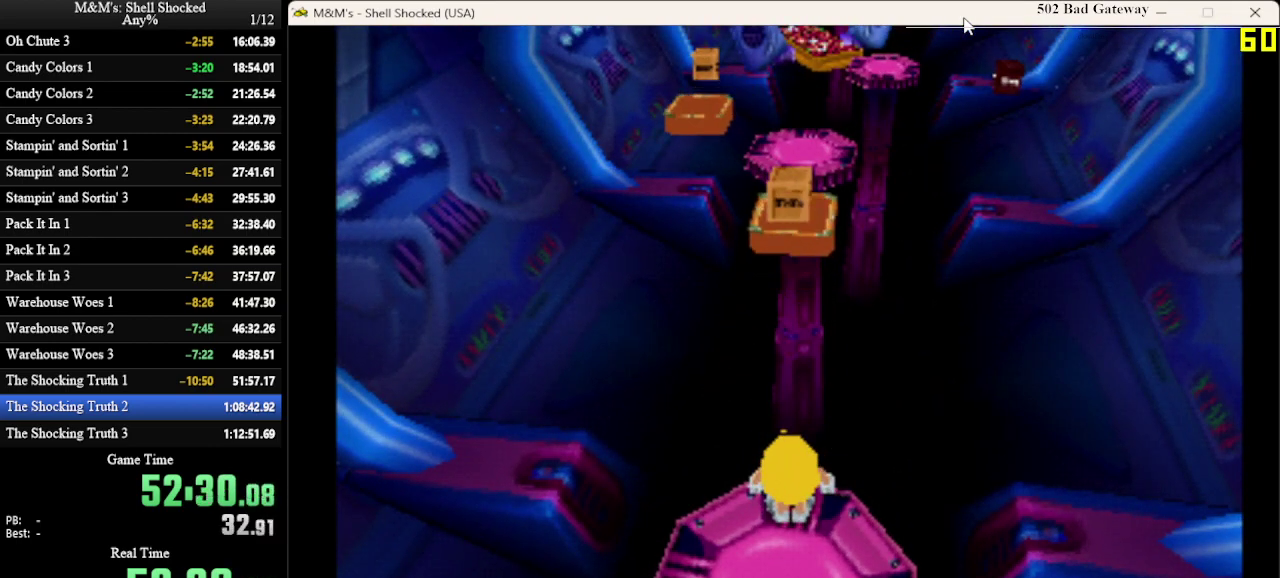
{"dt_ms": 500, "buttons": [], "left_stick": "center", "events": []}
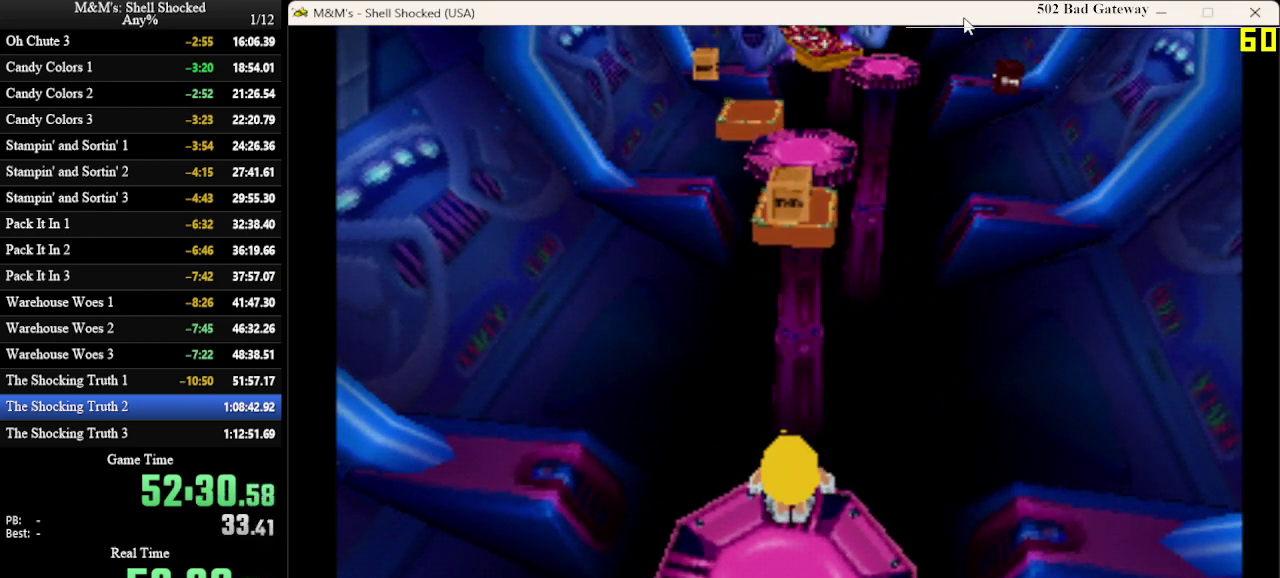
{"dt_ms": 500, "buttons": [], "left_stick": "center", "events": []}
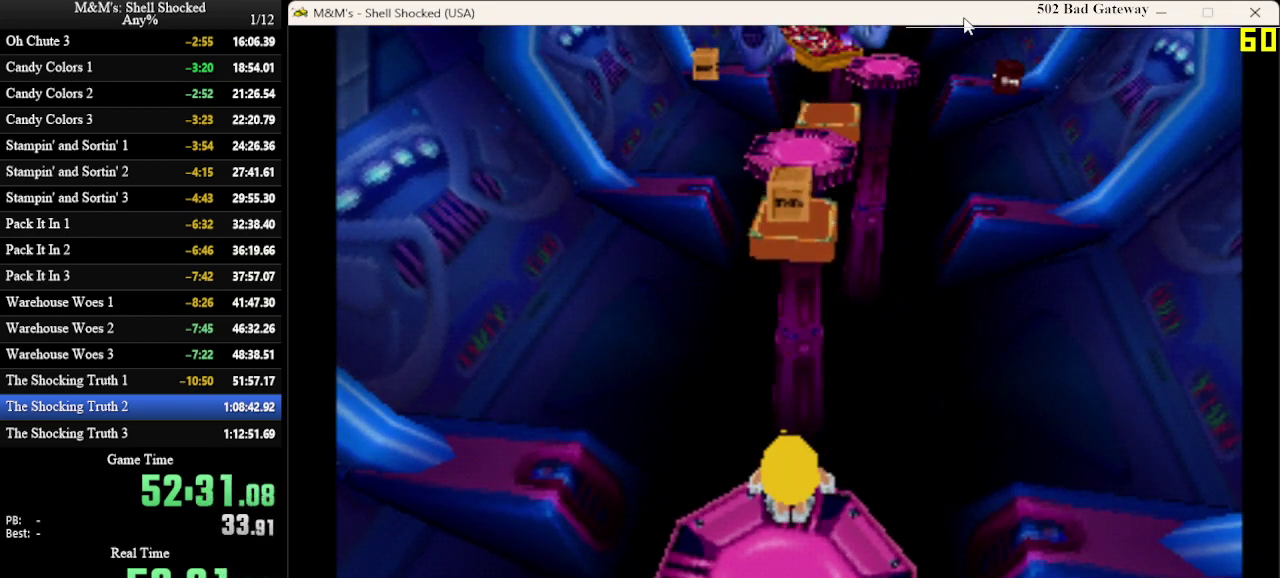
{"dt_ms": 500, "buttons": [], "left_stick": "center", "events": []}
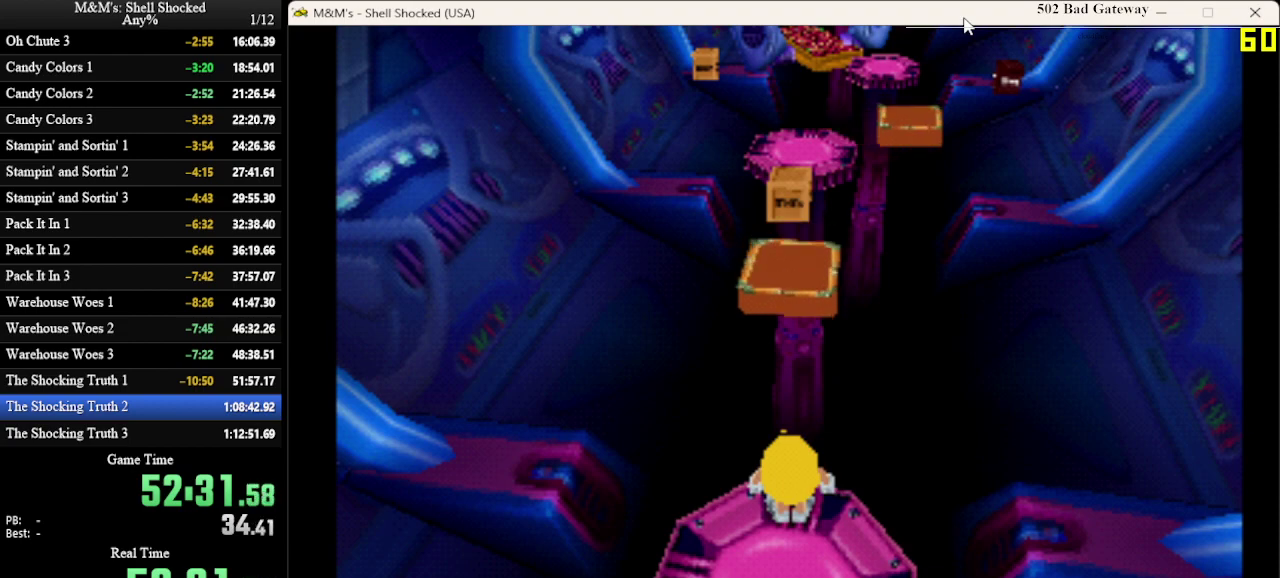
{"dt_ms": 500, "buttons": [], "left_stick": "center", "events": []}
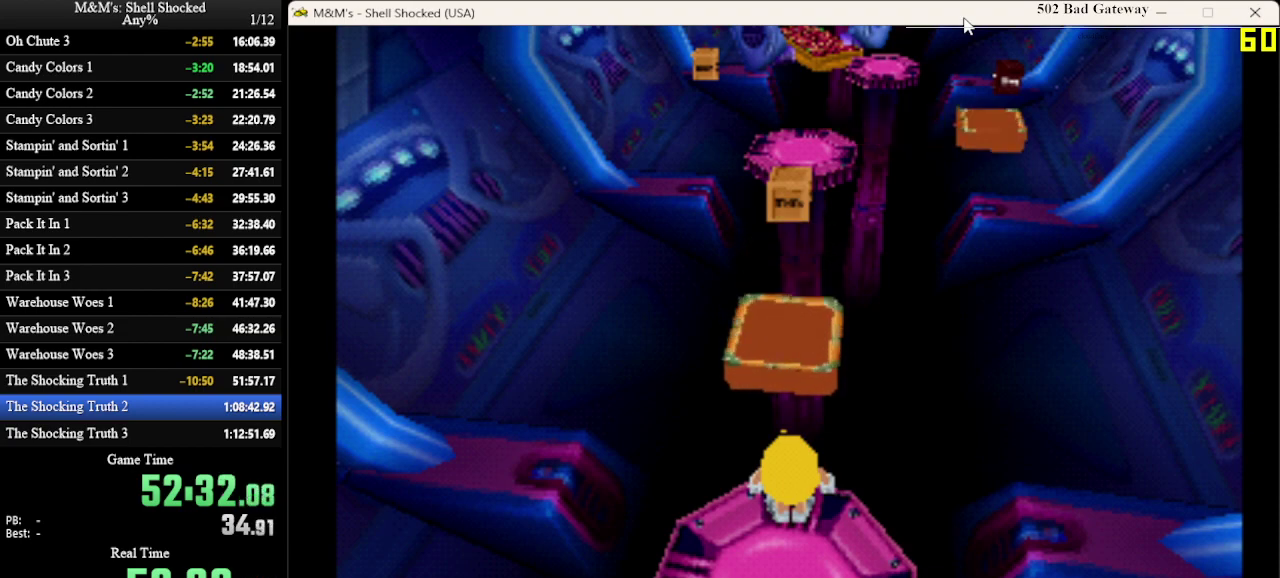
{"dt_ms": 500, "buttons": [], "left_stick": "center", "events": []}
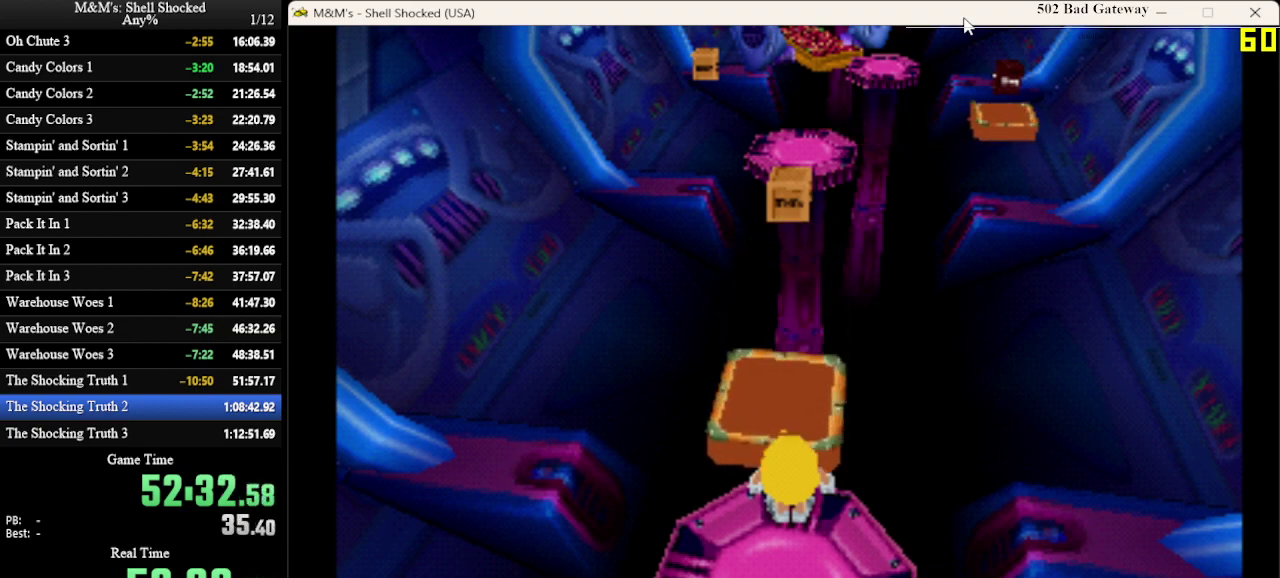
{"dt_ms": 500, "buttons": ["DPAD_UP"], "left_stick": "center", "events": [[100, "DPAD_UP", "down"]]}
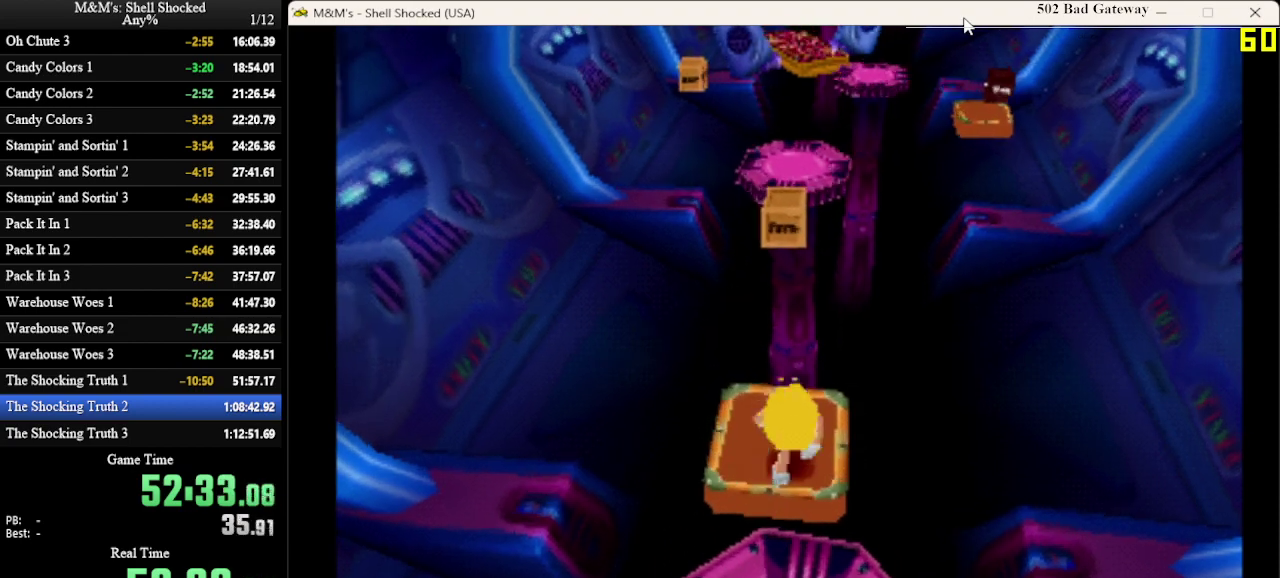
{"dt_ms": 400, "buttons": [], "left_stick": "center", "events": [[200, "DPAD_UP", "up"]]}
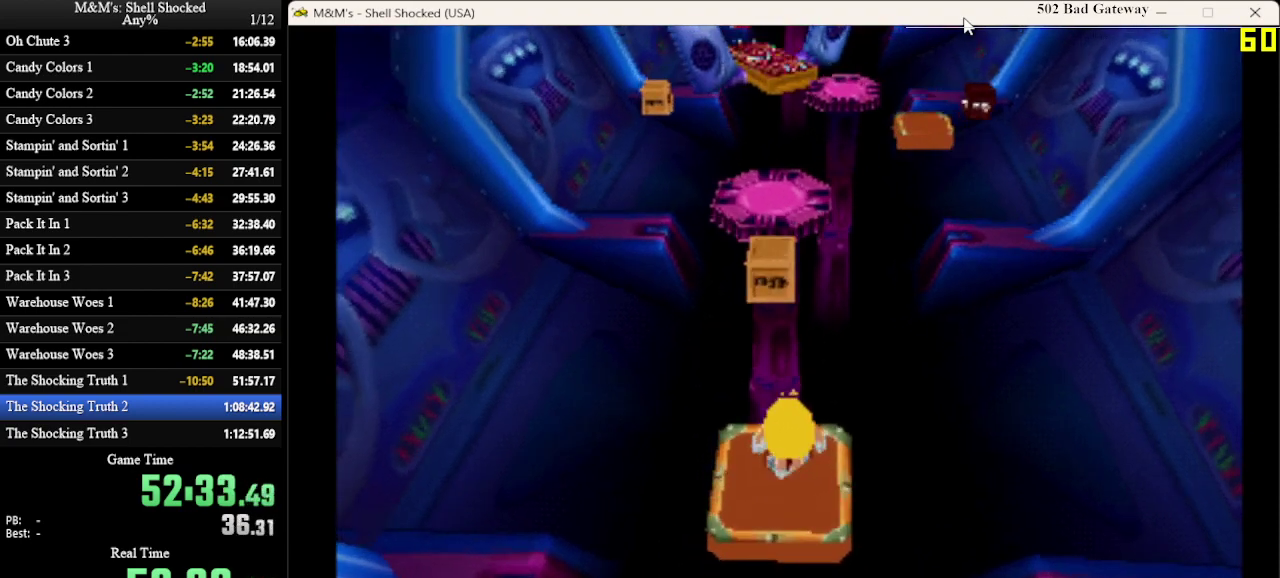
{"dt_ms": 700, "buttons": [], "left_stick": "center", "events": [[500, "SQUARE", "down"], [533, "DPAD_UP", "down"], [633, "DPAD_UP", "up"], [667, "SQUARE", "up"]]}
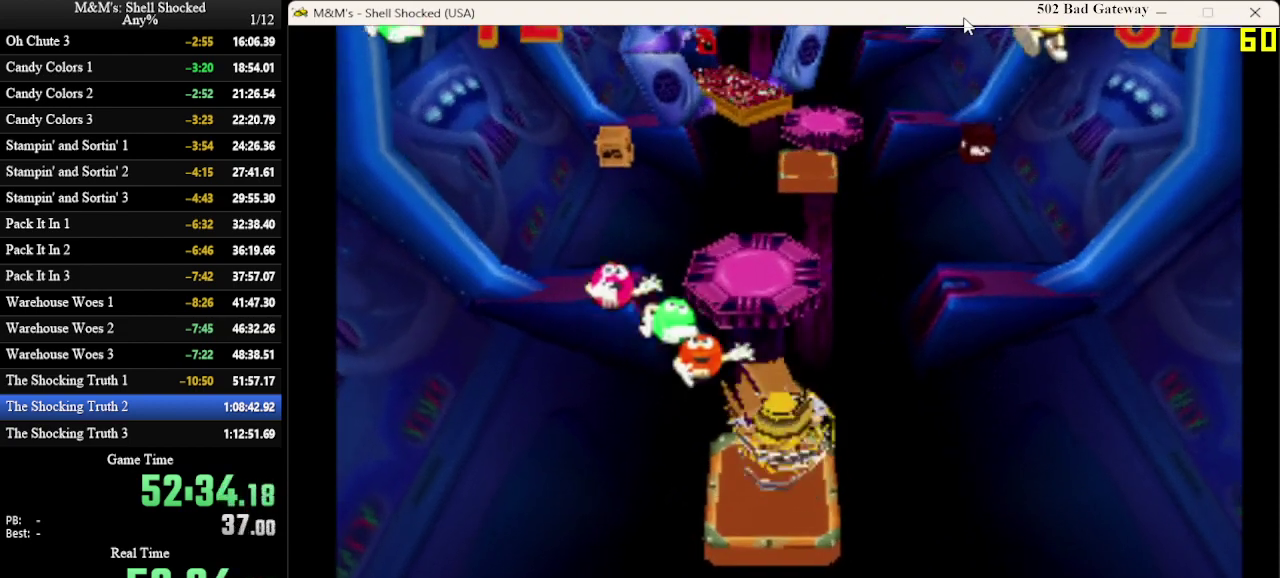
{"dt_ms": 400, "buttons": [], "left_stick": "center", "events": []}
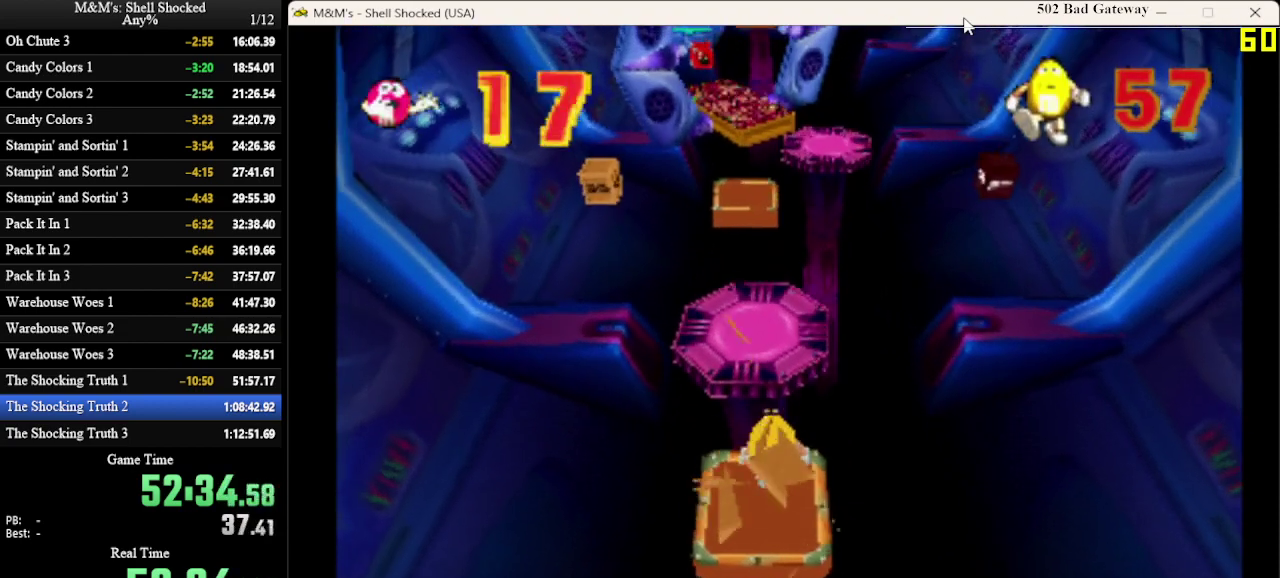
{"dt_ms": 500, "buttons": ["DPAD_UP"], "left_stick": "center", "events": [[367, "DPAD_UP", "down"], [400, "CROSS", "down"], [500, "CROSS", "up"]]}
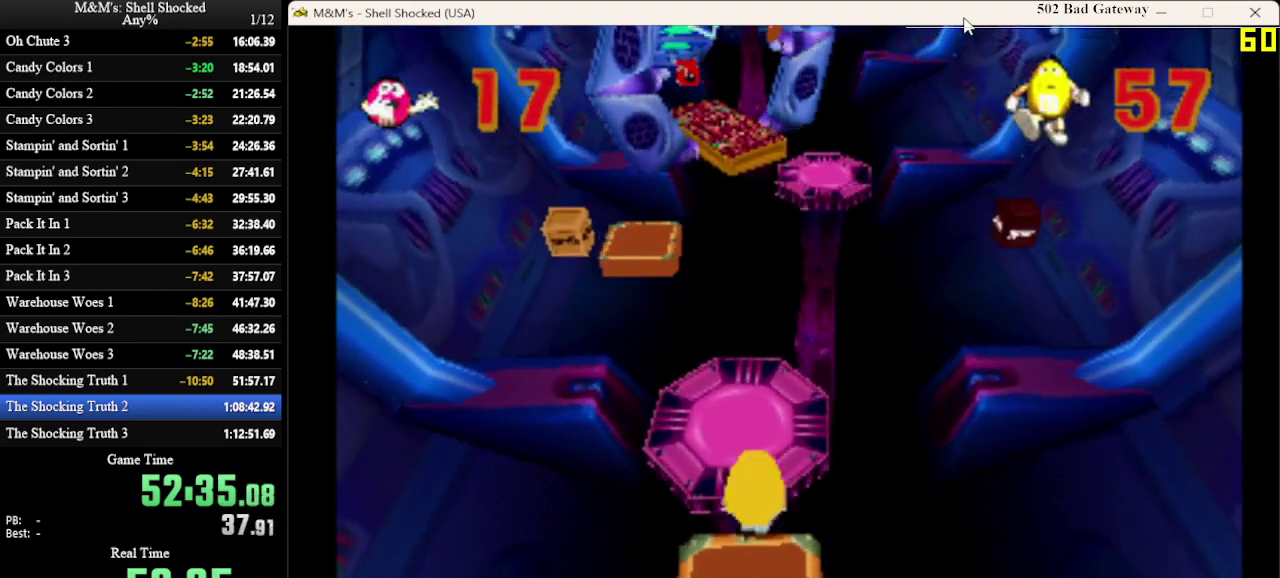
{"dt_ms": 500, "buttons": ["DPAD_UP"], "left_stick": "center", "events": [[233, "DPAD_UP", "up"], [500, "DPAD_UP", "down"]]}
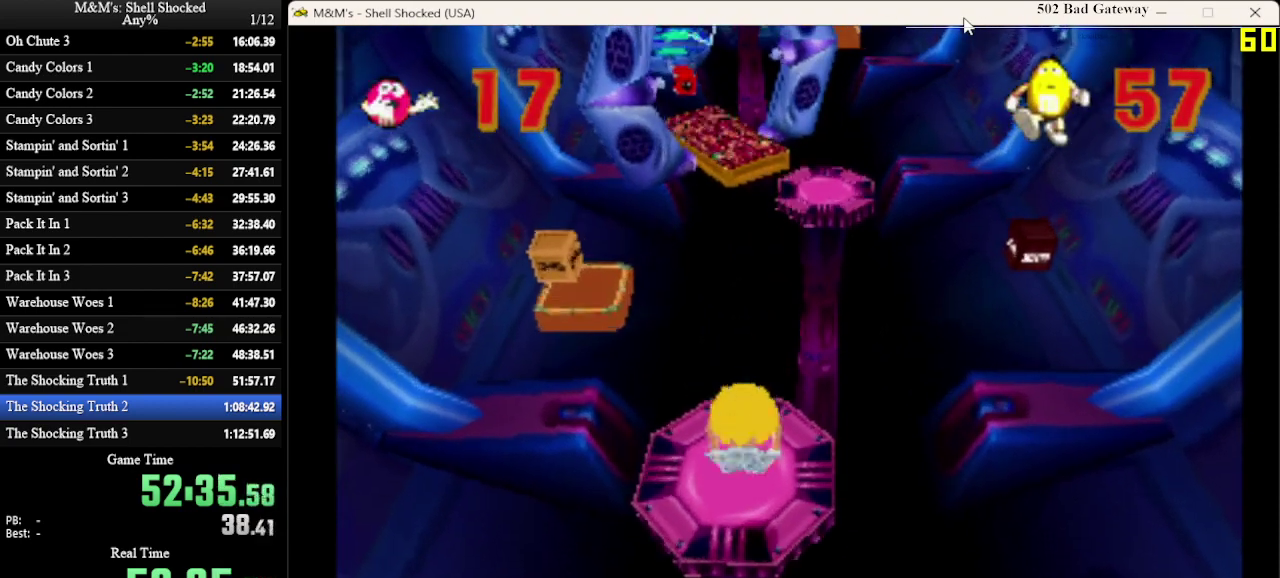
{"dt_ms": 400, "buttons": [], "left_stick": "center", "events": [[100, "DPAD_UP", "up"], [233, "DPAD_UP", "down"], [367, "DPAD_UP", "up"]]}
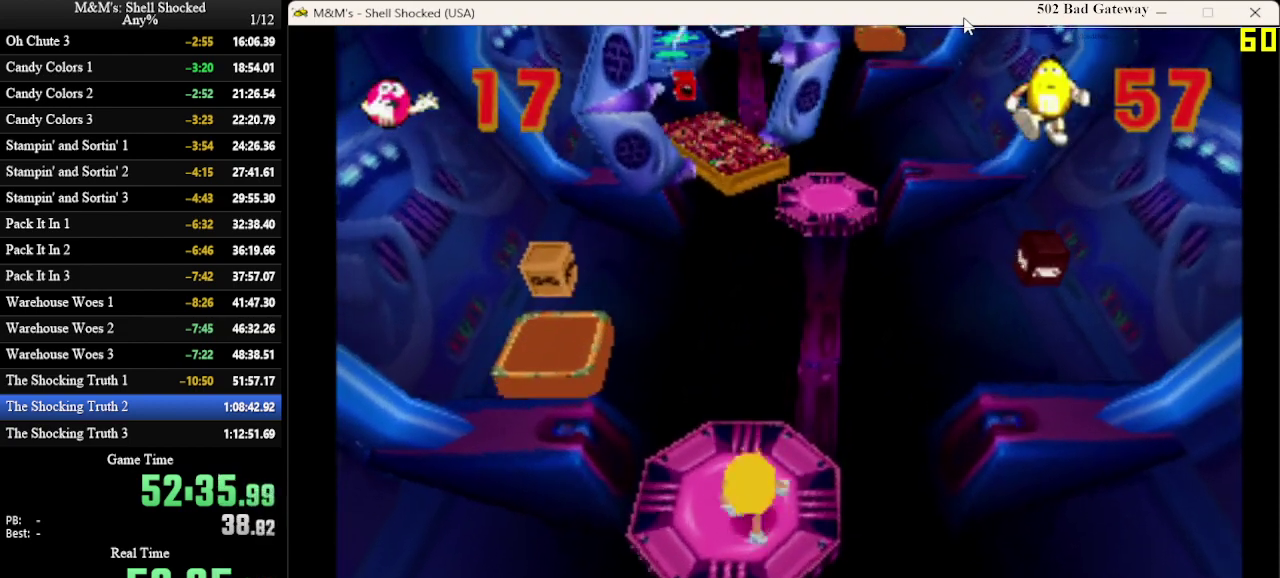
{"dt_ms": 600, "buttons": ["DPAD_UP"], "left_stick": "center", "events": [[233, "DPAD_UP", "down"], [500, "DPAD_UP", "up"], [600, "DPAD_UP", "down"]]}
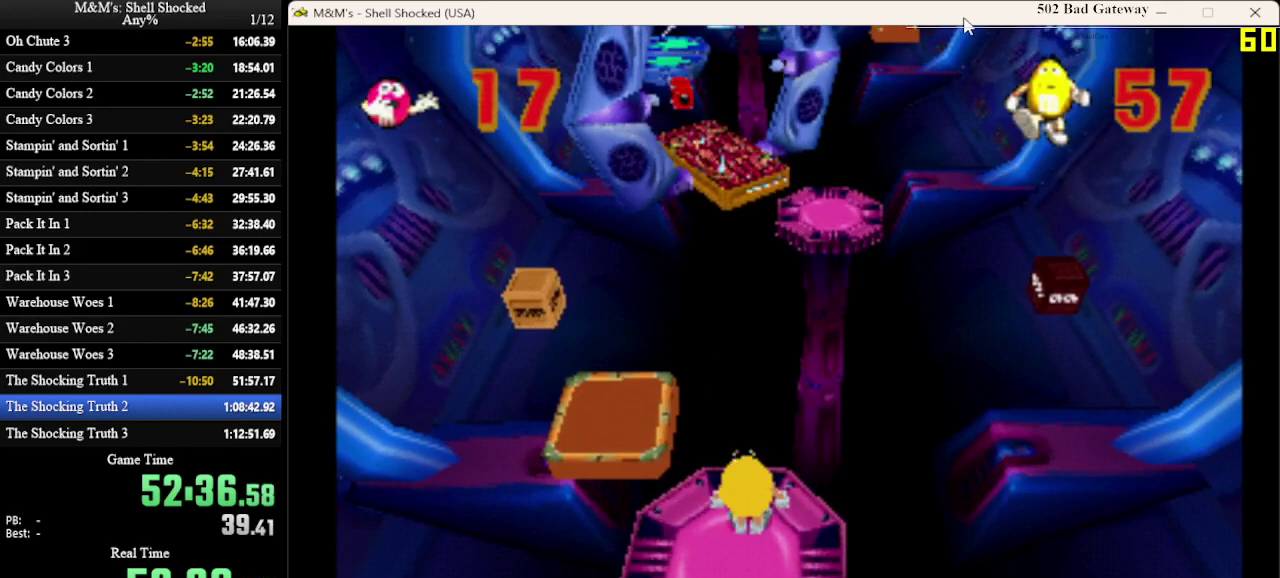
{"dt_ms": 500, "buttons": ["DPAD_UP", "DPAD_RIGHT"], "left_stick": "center", "events": [[433, "DPAD_RIGHT", "down"]]}
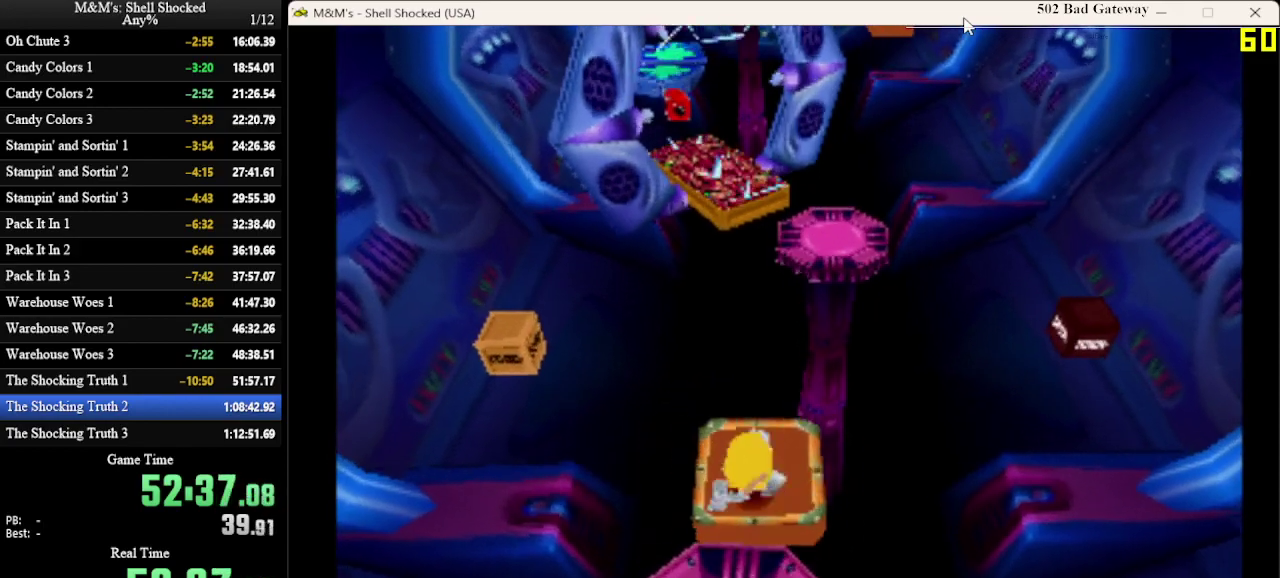
{"dt_ms": 400, "buttons": [], "left_stick": "center", "events": [[133, "DPAD_RIGHT", "up"], [167, "DPAD_UP", "up"]]}